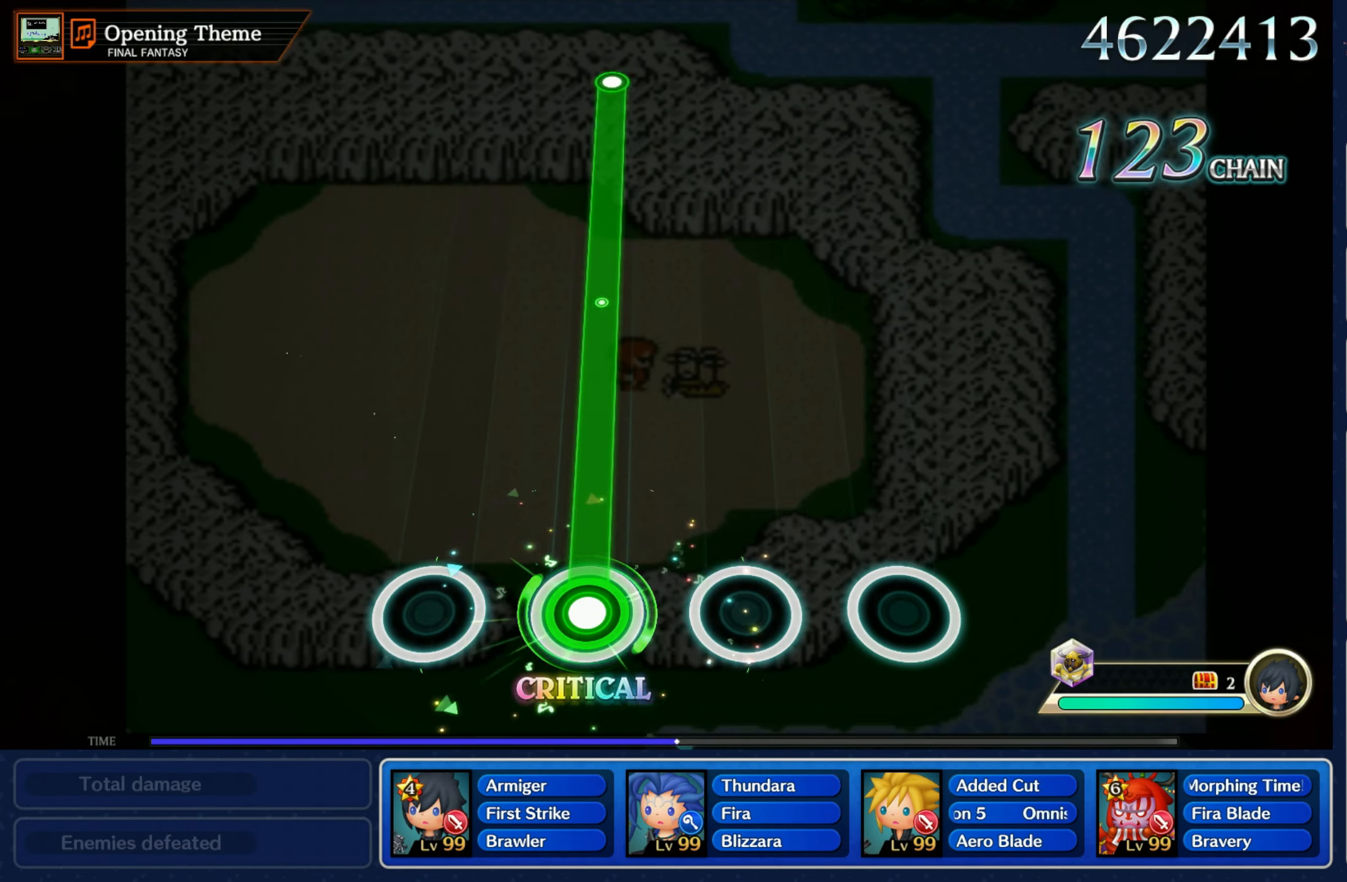
Gameplay with a controller (Nintendo layout); each line is a JSON object with the inputs held at the frame after it. "events" lists button and stick changes between this image and that frame as [ms after this image, input, new state], when the widget could be followed in between. Not read: L3 R3 SELECT START.
{"buttons": ["R1"], "left_stick": "center", "right_stick": "center", "events": []}
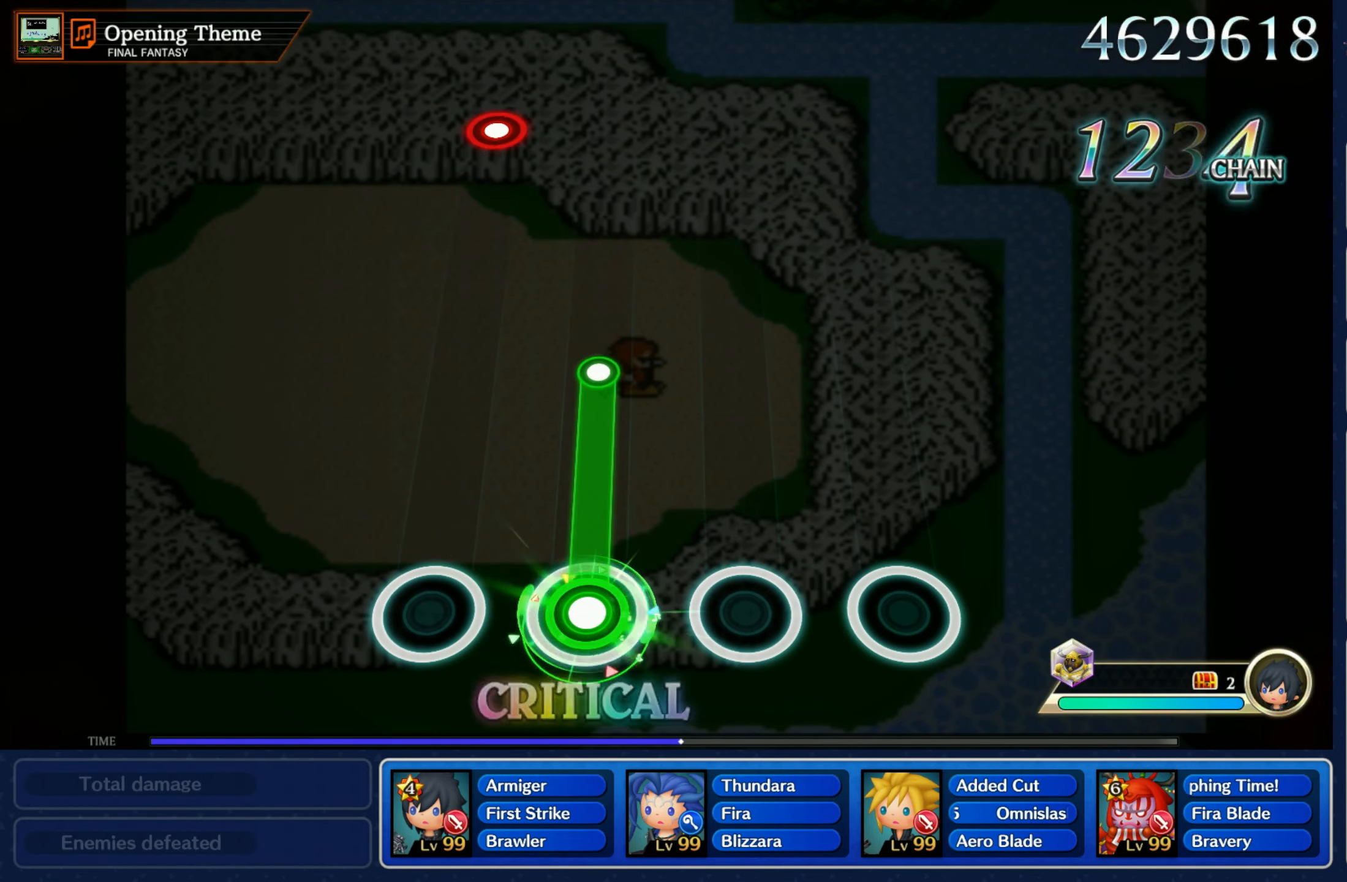
{"buttons": [], "left_stick": "center", "right_stick": "center", "events": [[334, "R1", "up"]]}
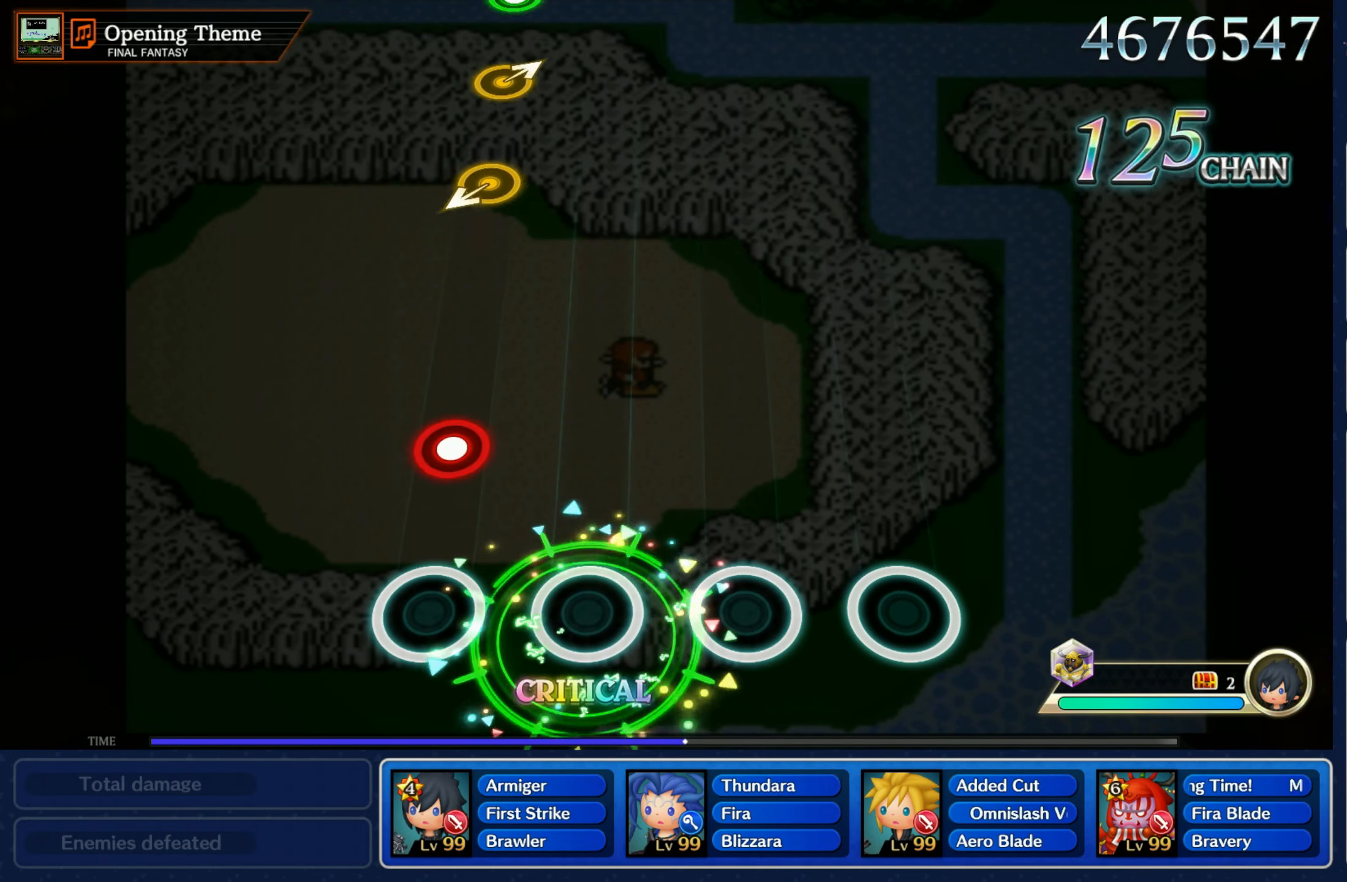
{"buttons": [], "left_stick": "center", "right_stick": "center", "events": [[217, "R1", "down"], [300, "R1", "up"]]}
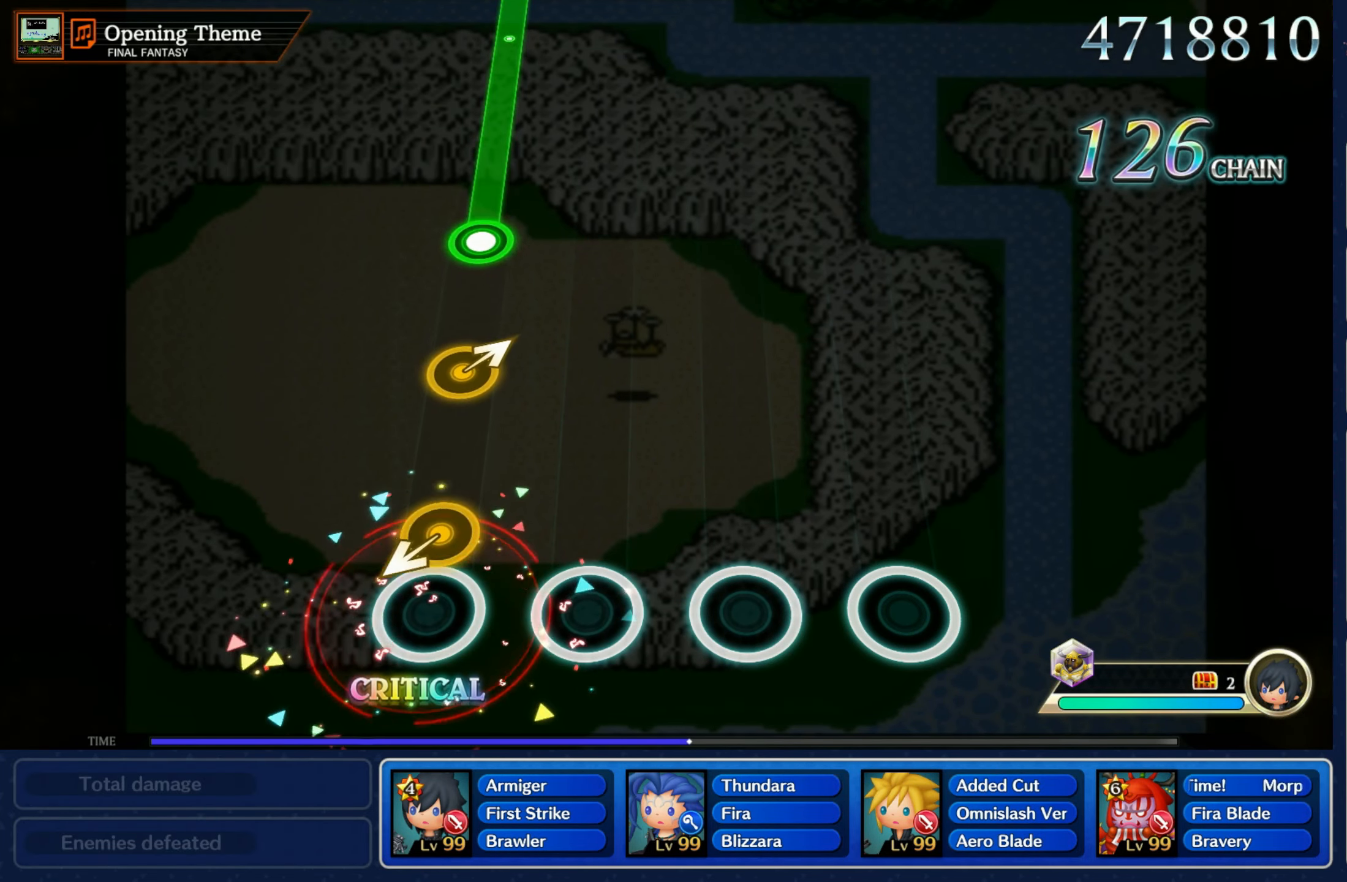
{"buttons": [], "left_stick": "center", "right_stick": "center", "events": [[100, "left_stick", "down-left"], [284, "left_stick", "up-right"], [434, "left_stick", "center"]]}
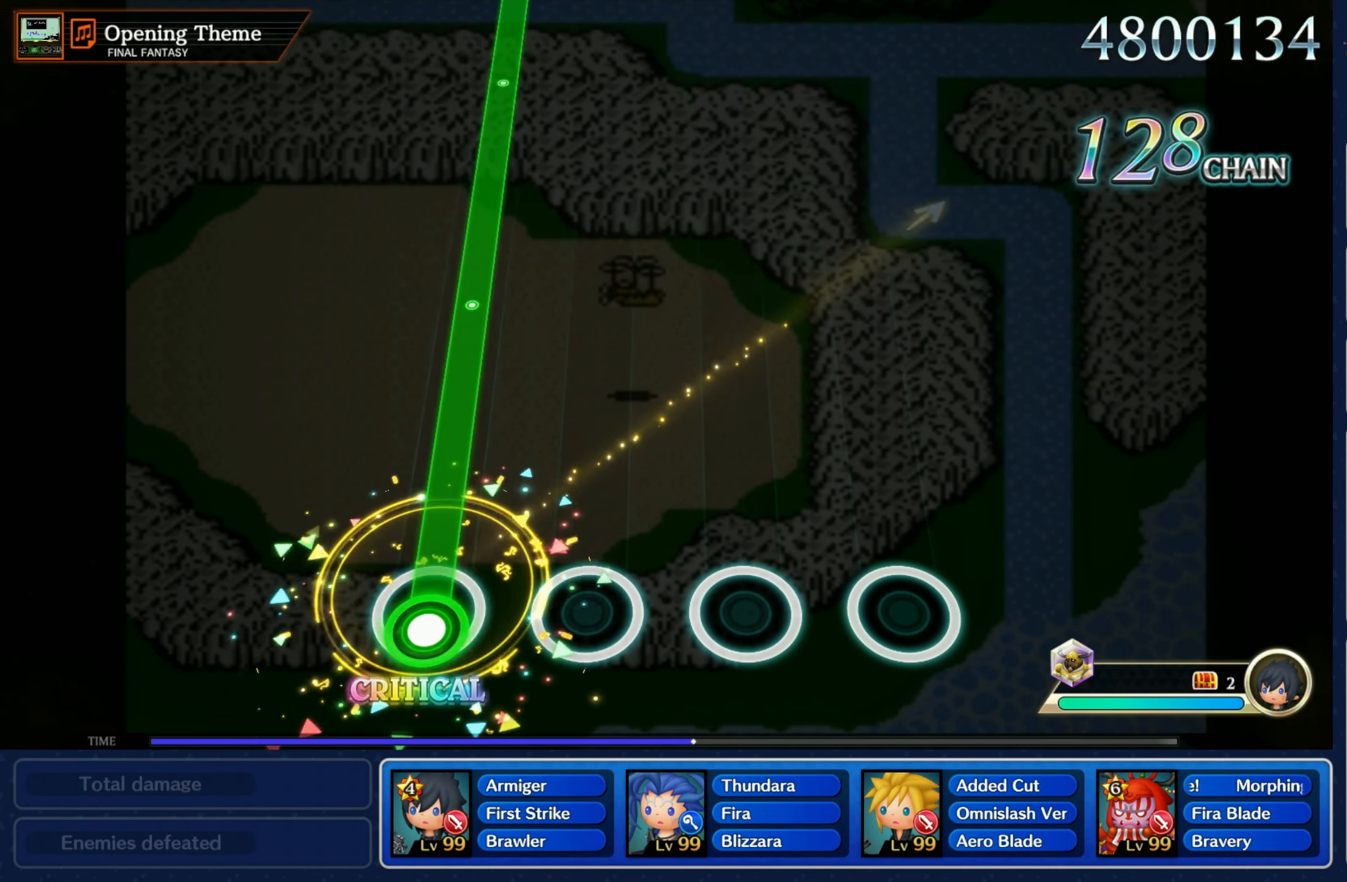
{"buttons": ["R1"], "left_stick": "center", "right_stick": "center", "events": [[17, "R1", "down"]]}
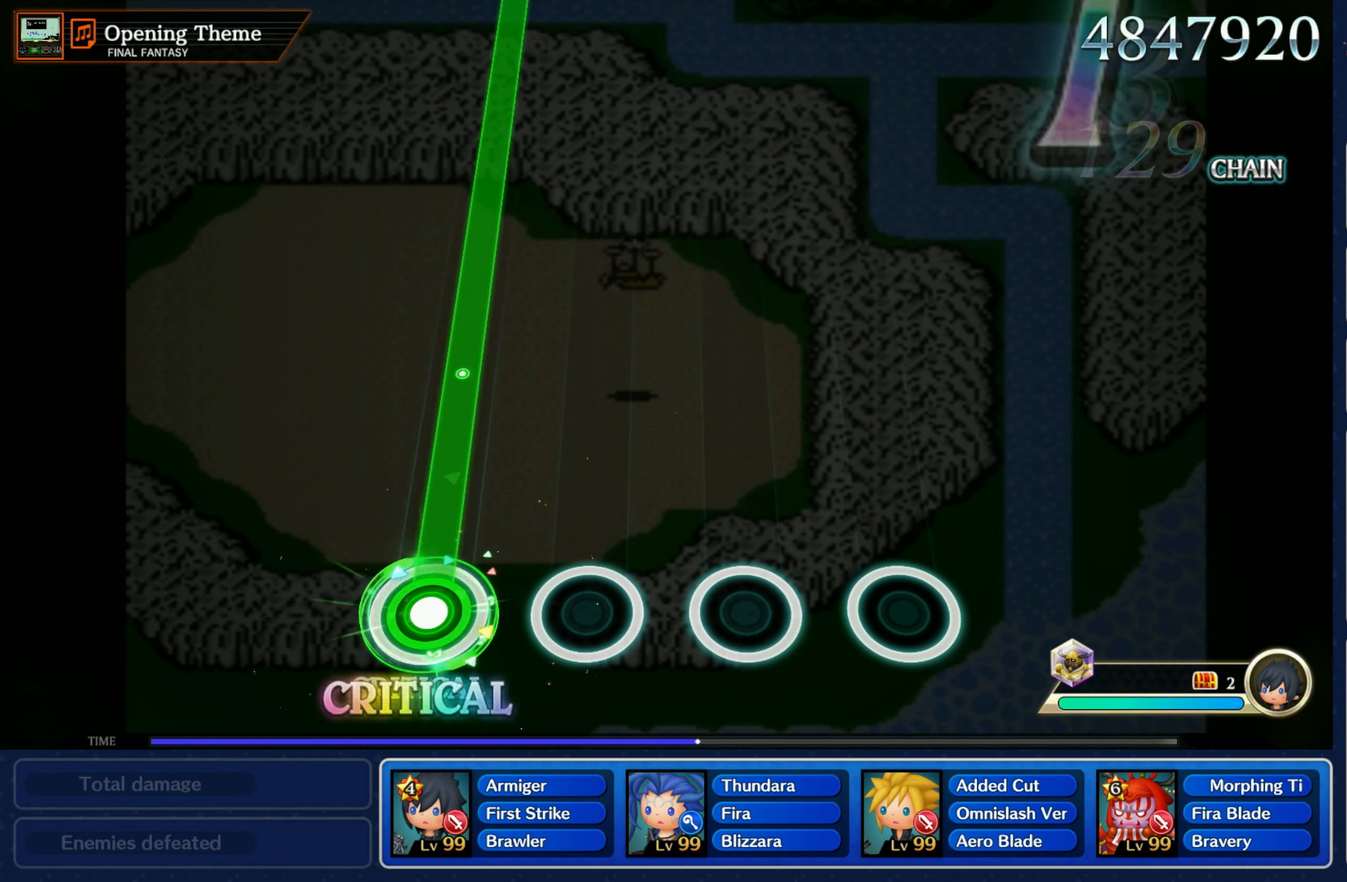
{"buttons": ["R1"], "left_stick": "center", "right_stick": "center", "events": []}
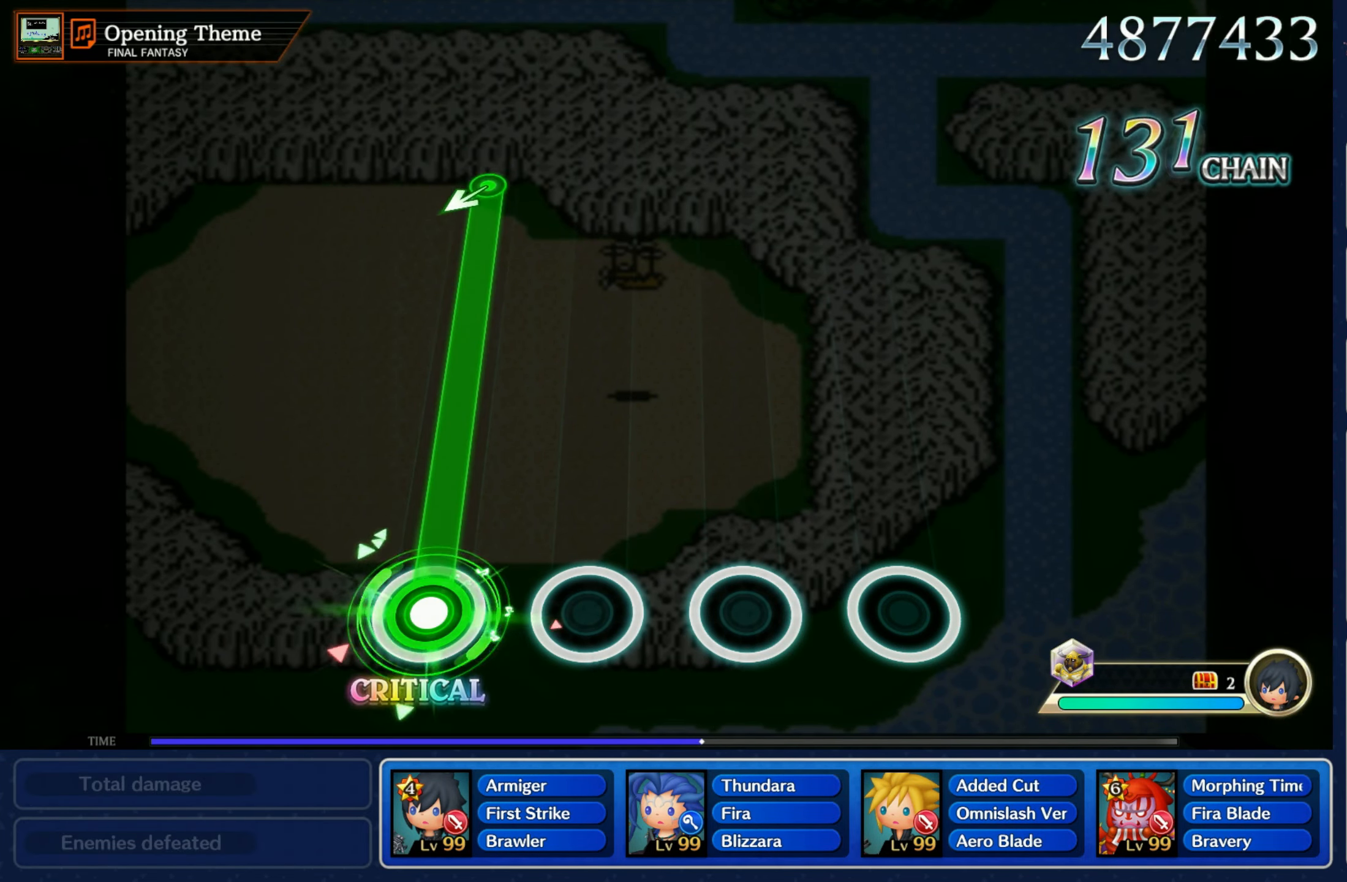
{"buttons": ["R1"], "left_stick": "center", "right_stick": "center", "events": []}
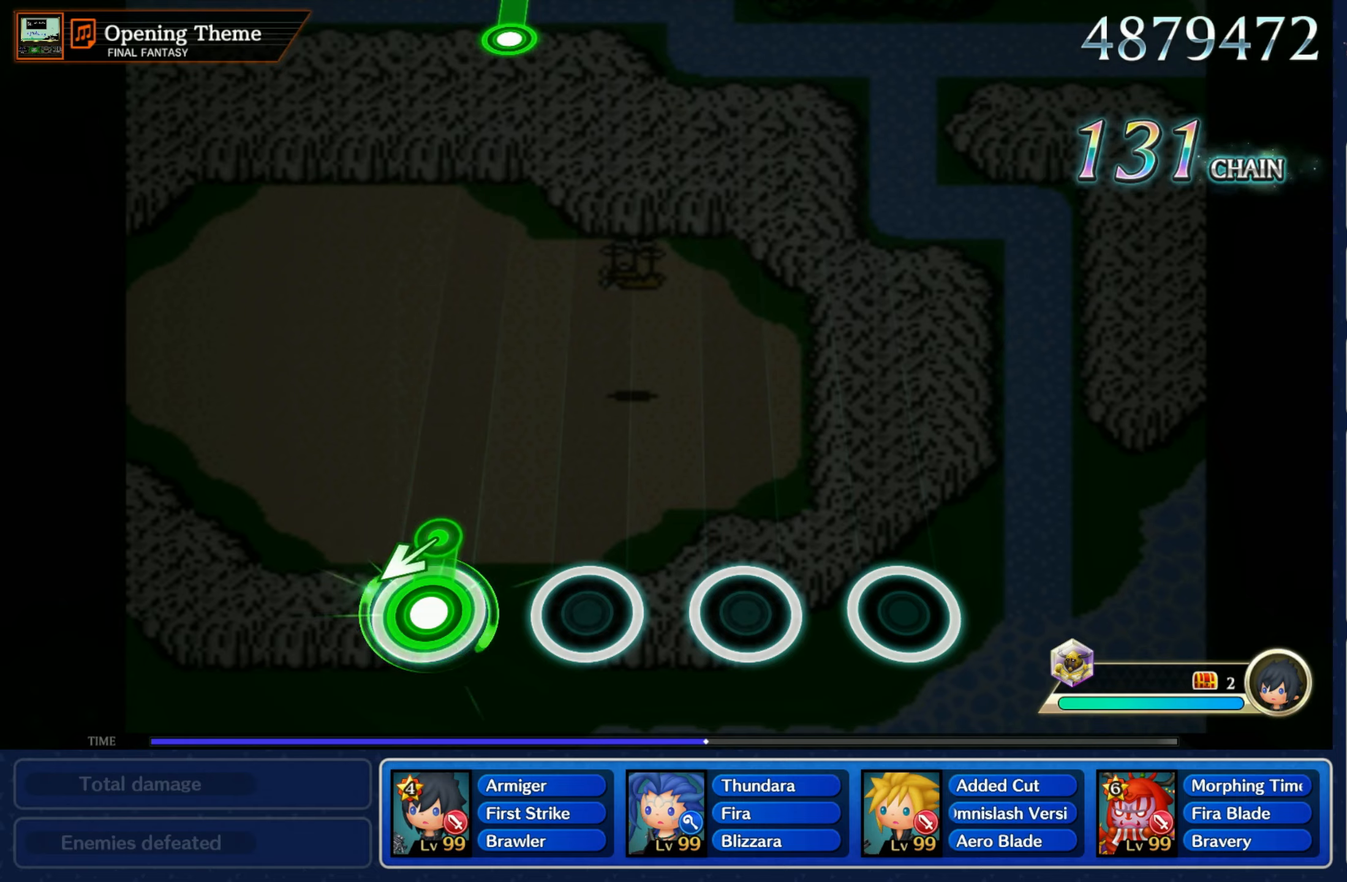
{"buttons": [], "left_stick": "center", "right_stick": "center", "events": [[83, "left_stick", "down-left"], [116, "R1", "up"], [200, "left_stick", "center"]]}
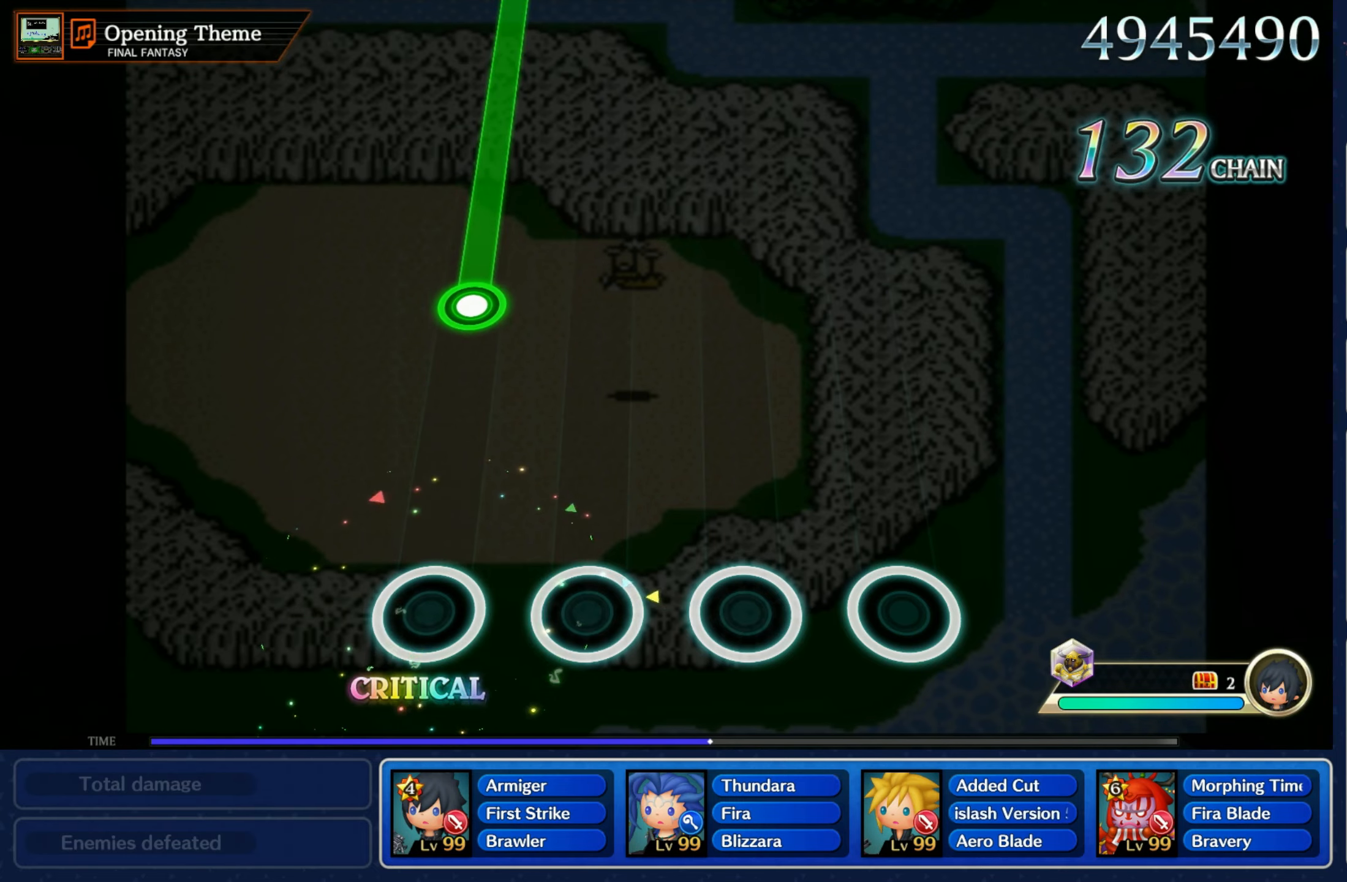
{"buttons": ["R1"], "left_stick": "center", "right_stick": "center", "events": [[400, "R1", "down"]]}
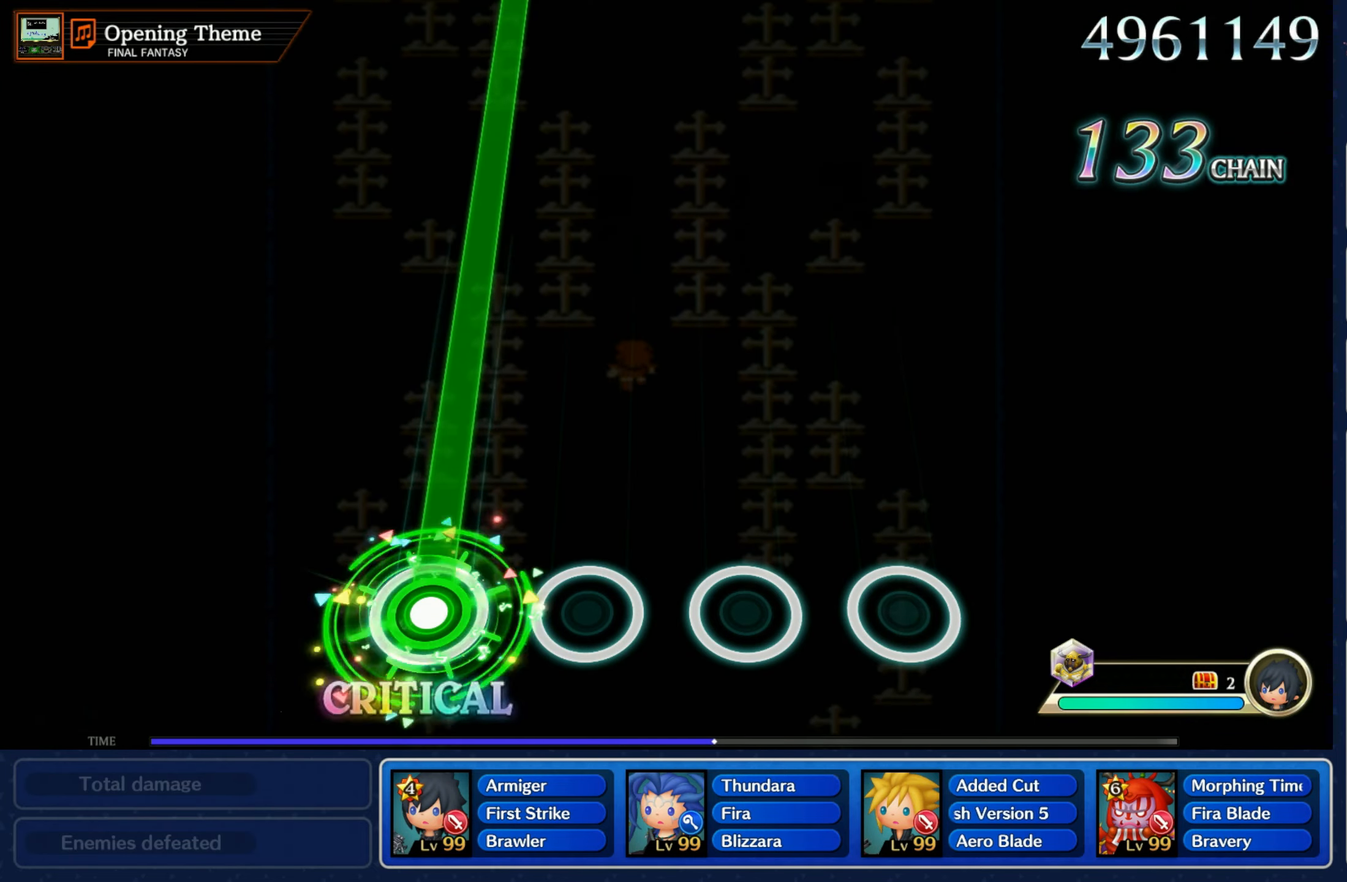
{"buttons": ["R1"], "left_stick": "center", "right_stick": "center", "events": []}
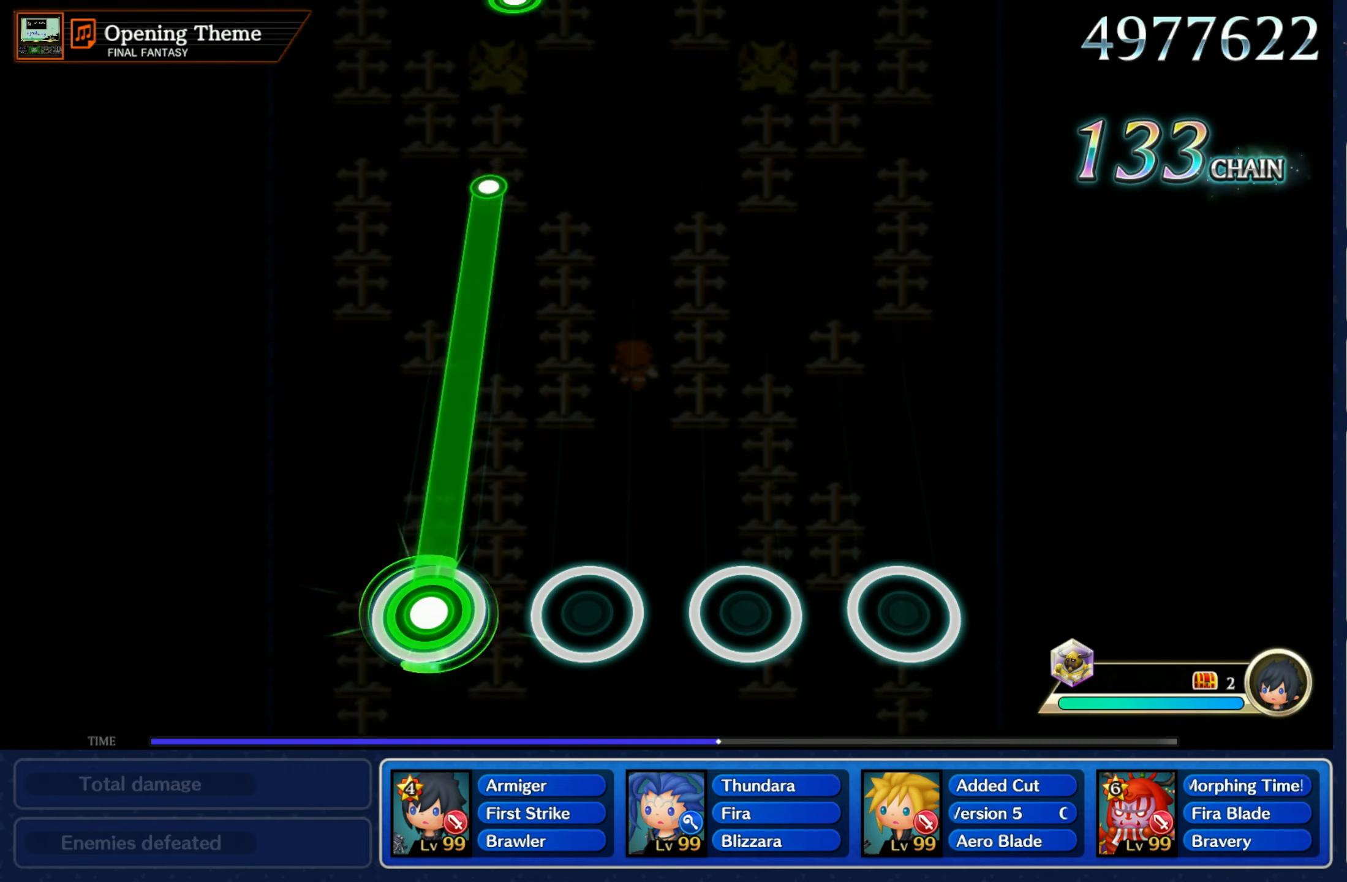
{"buttons": ["R1"], "left_stick": "center", "right_stick": "center", "events": []}
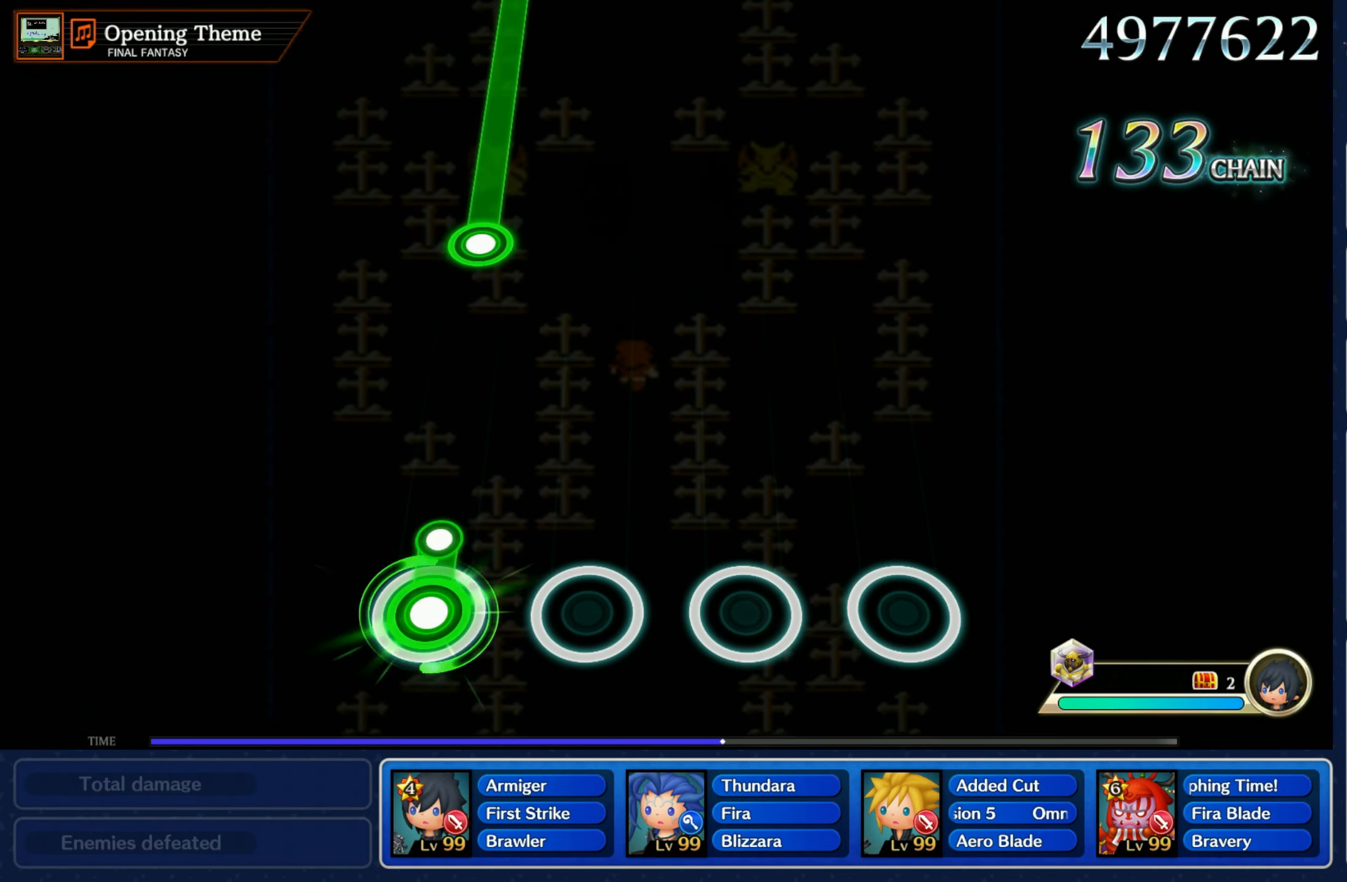
{"buttons": [], "left_stick": "center", "right_stick": "center", "events": [[116, "R1", "up"]]}
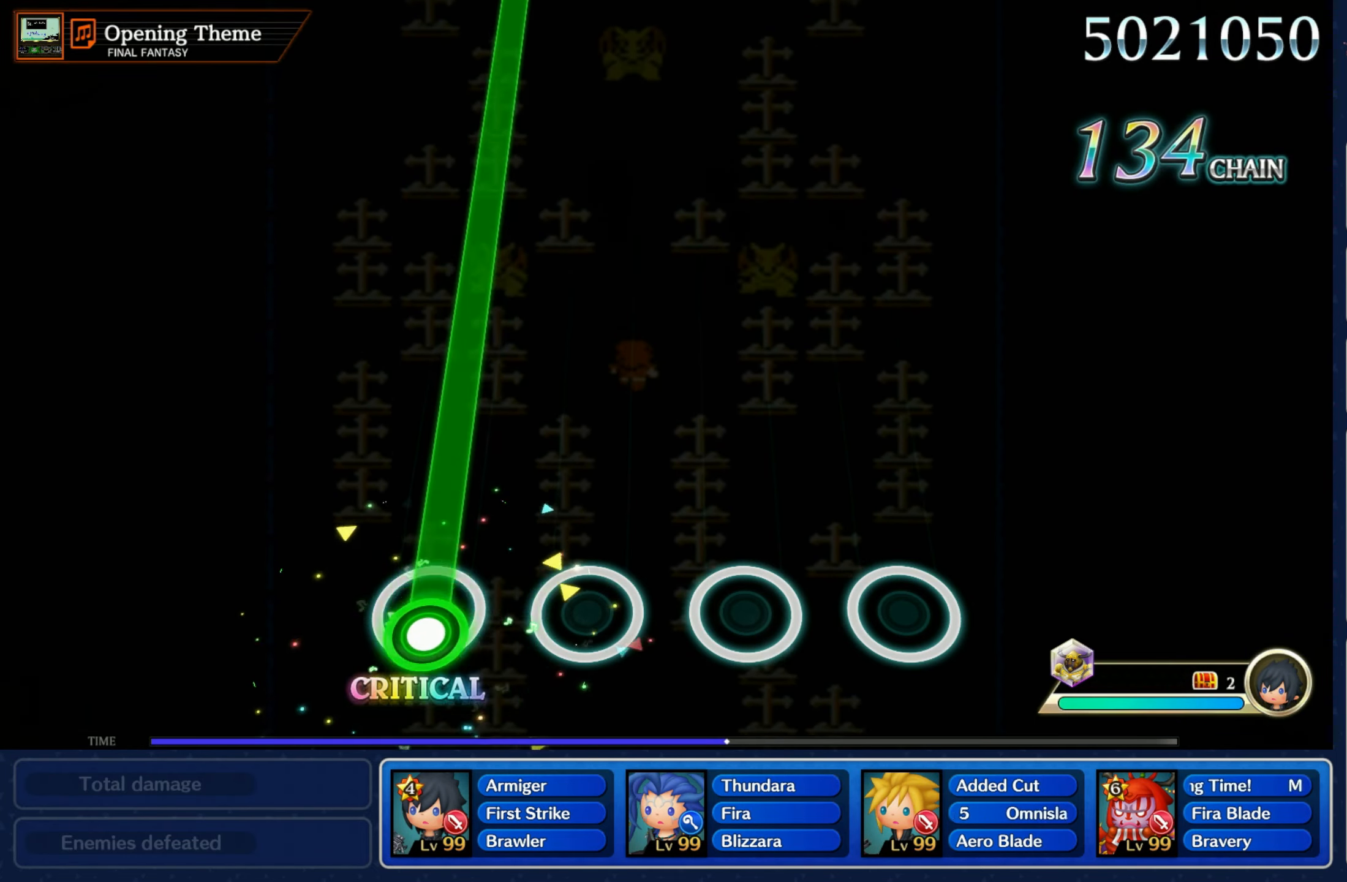
{"buttons": ["R1"], "left_stick": "center", "right_stick": "center", "events": [[16, "R1", "down"]]}
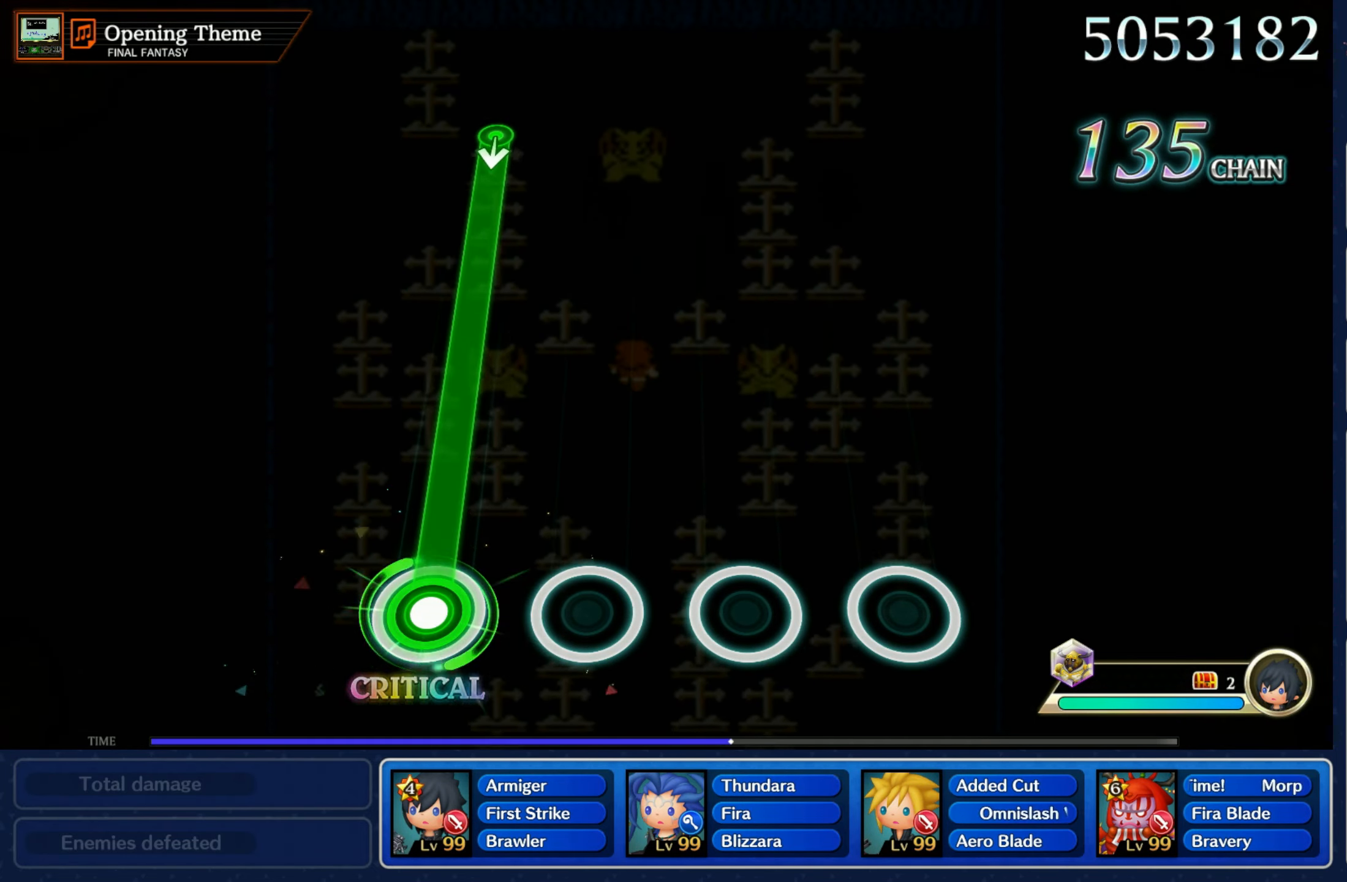
{"buttons": ["R1"], "left_stick": "center", "right_stick": "center", "events": []}
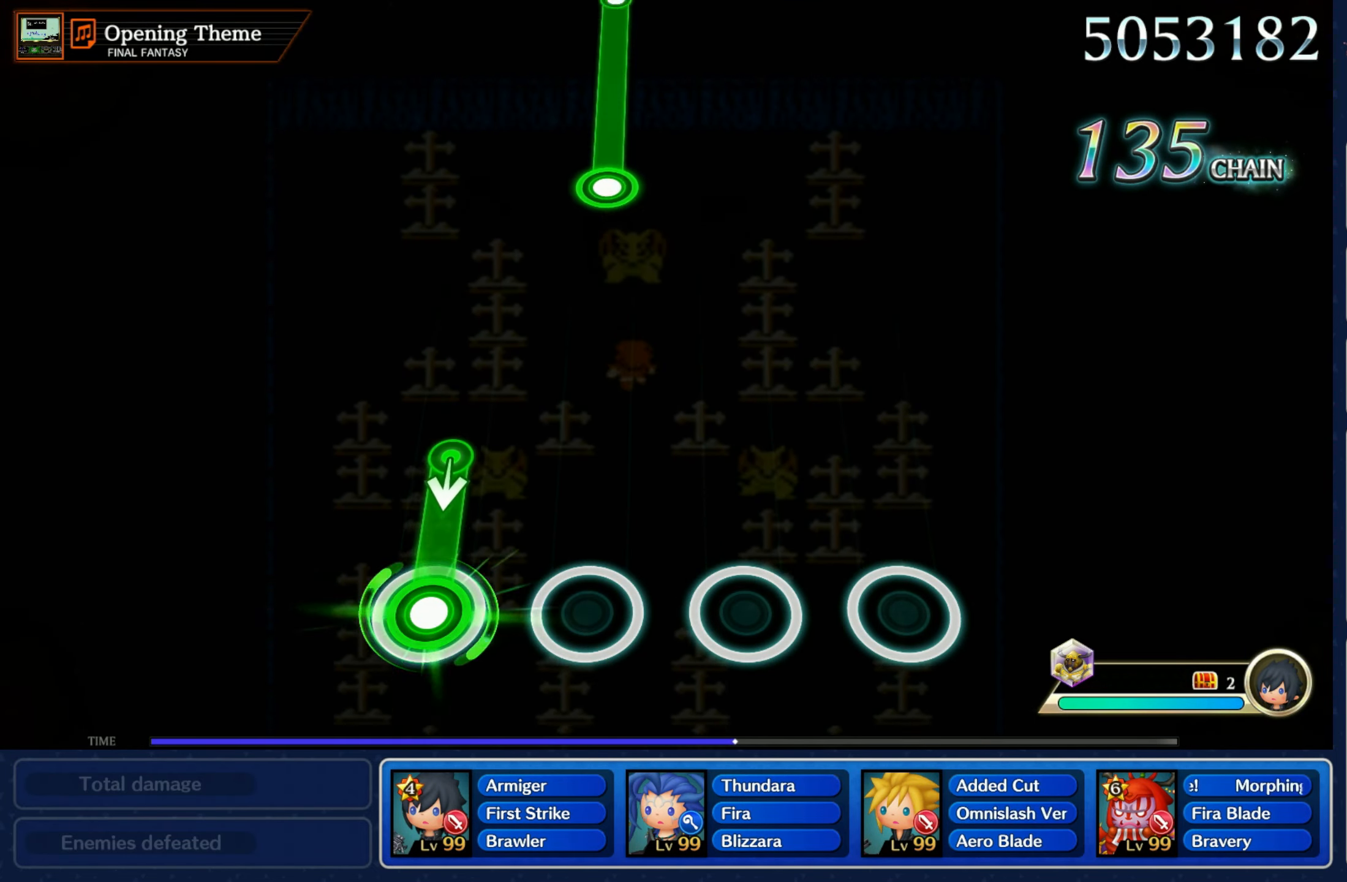
{"buttons": [], "left_stick": "center", "right_stick": "center", "events": [[183, "left_stick", "down"], [216, "R1", "up"], [266, "left_stick", "center"]]}
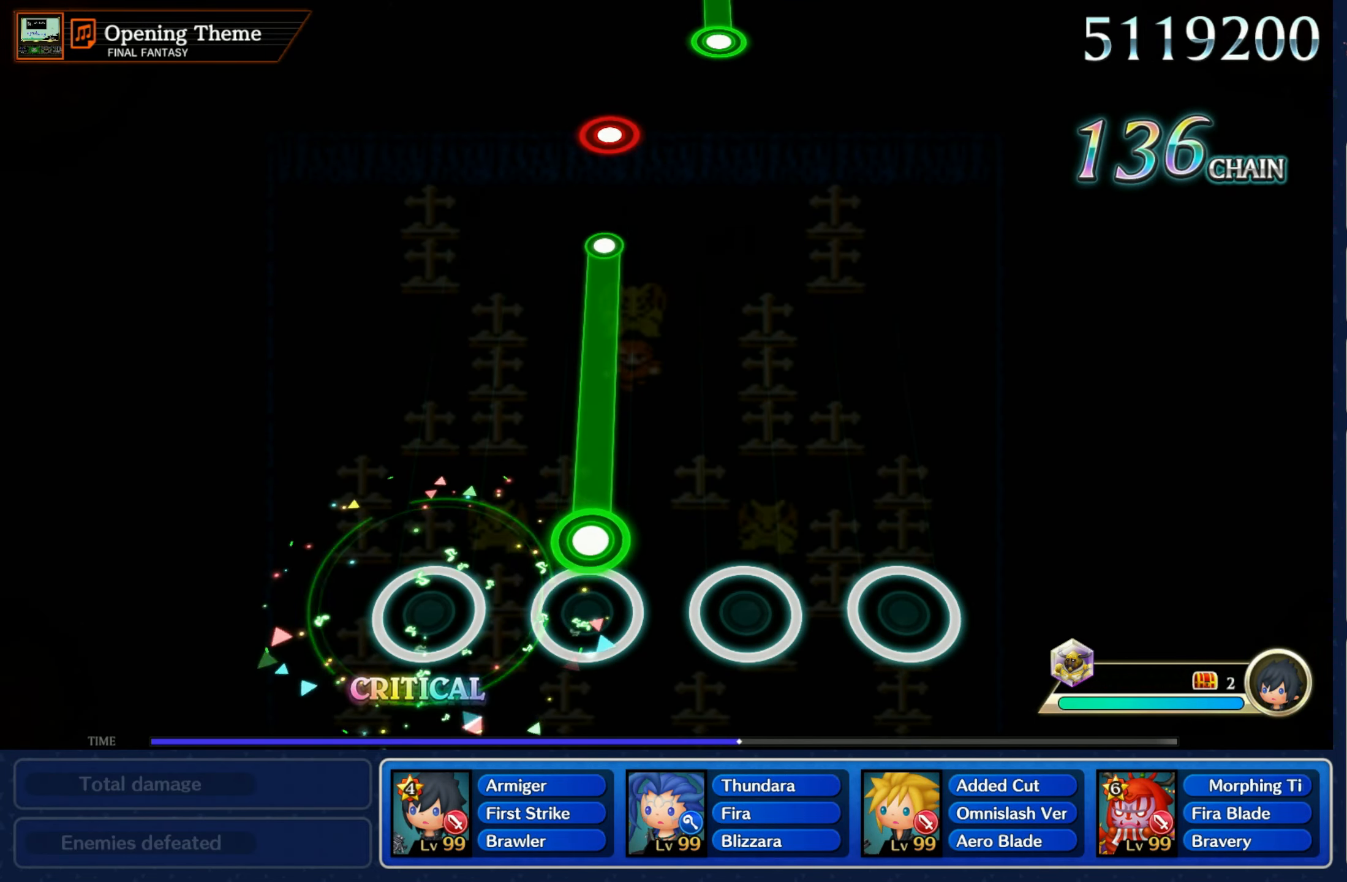
{"buttons": ["R1"], "left_stick": "center", "right_stick": "center", "events": [[83, "R1", "down"]]}
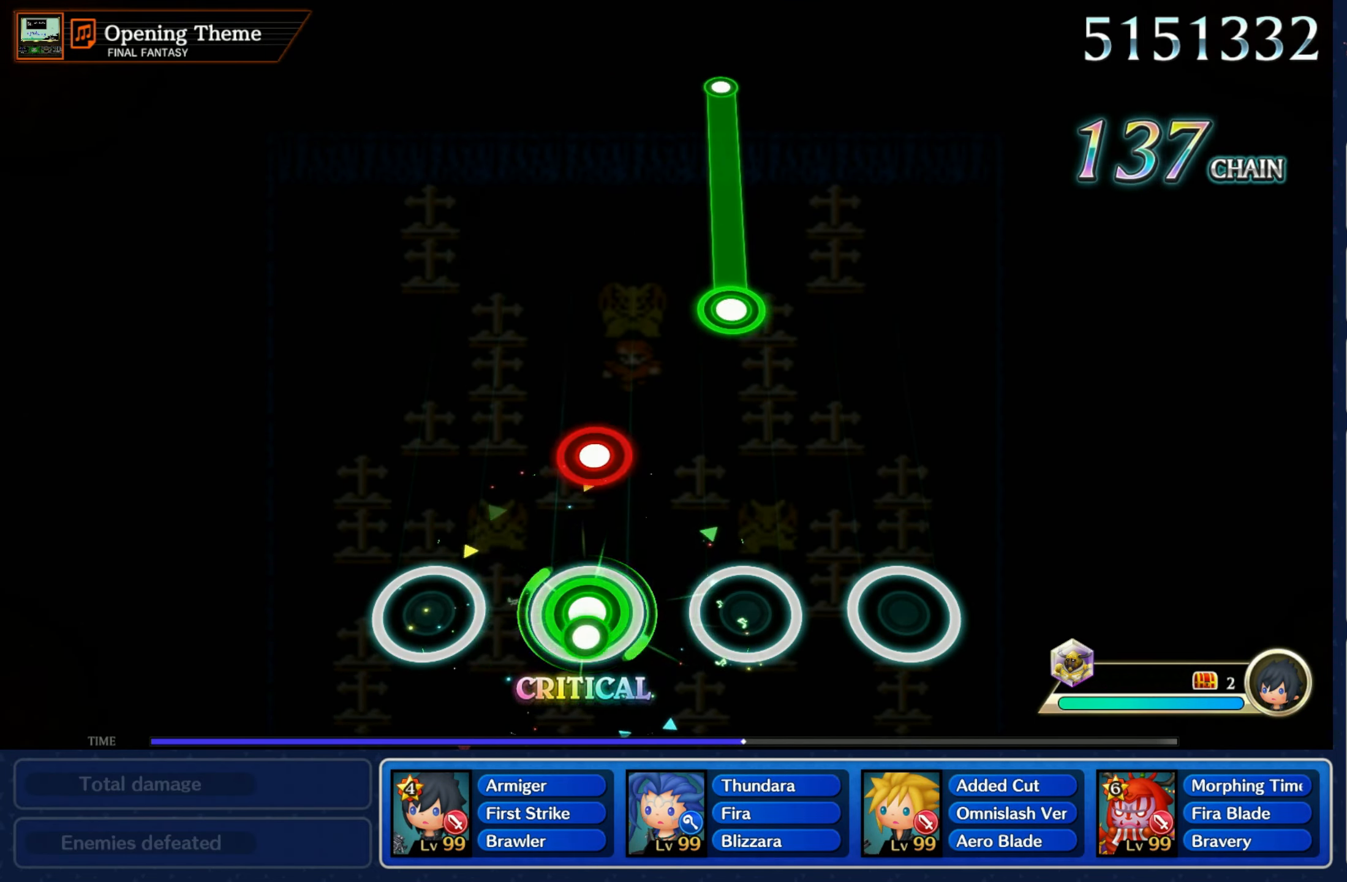
{"buttons": ["R1"], "left_stick": "center", "right_stick": "center", "events": [[16, "R1", "up"], [216, "R1", "down"], [300, "R1", "up"], [433, "R1", "down"]]}
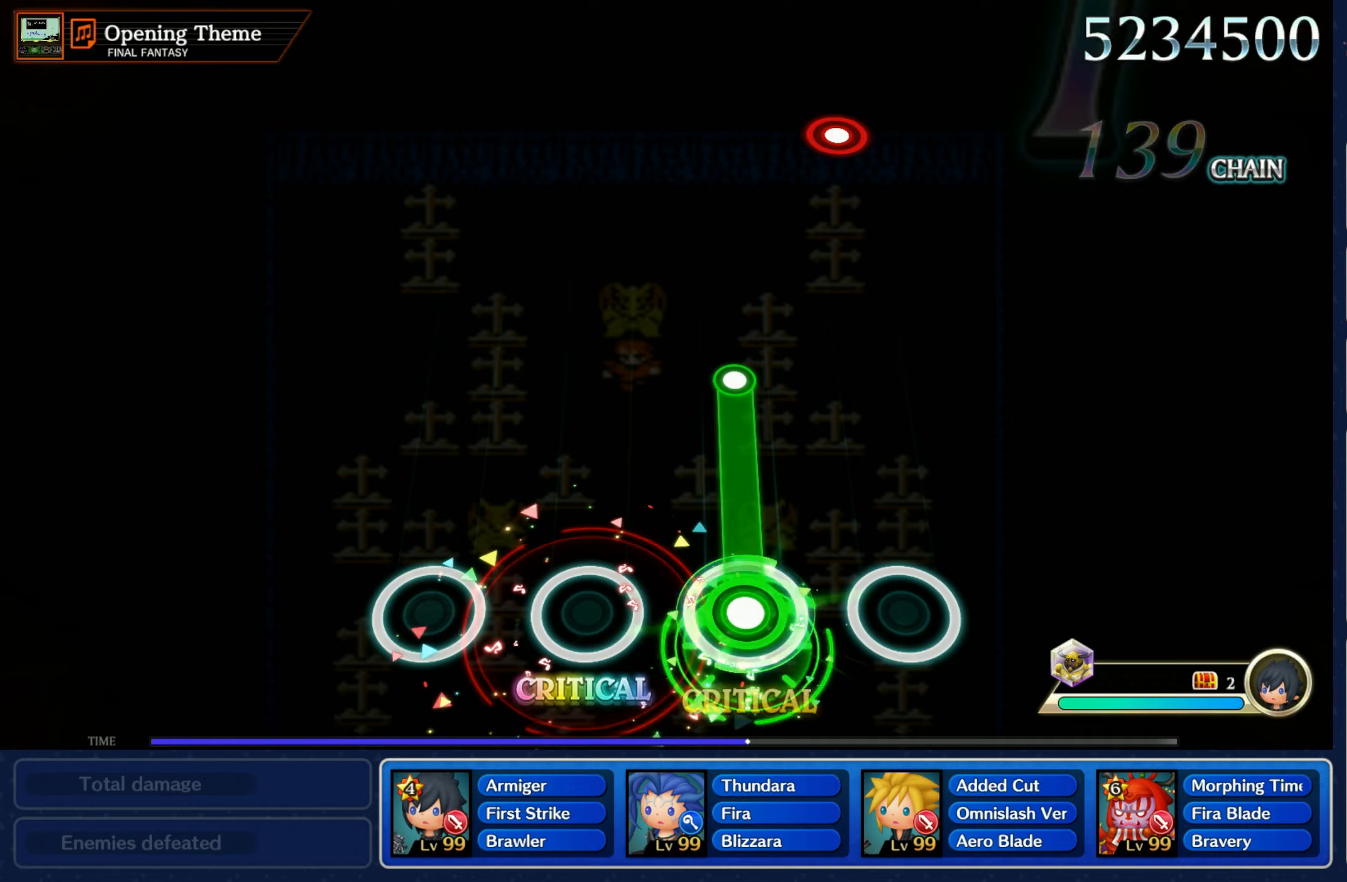
{"buttons": [], "left_stick": "center", "right_stick": "center", "events": [[300, "R1", "up"]]}
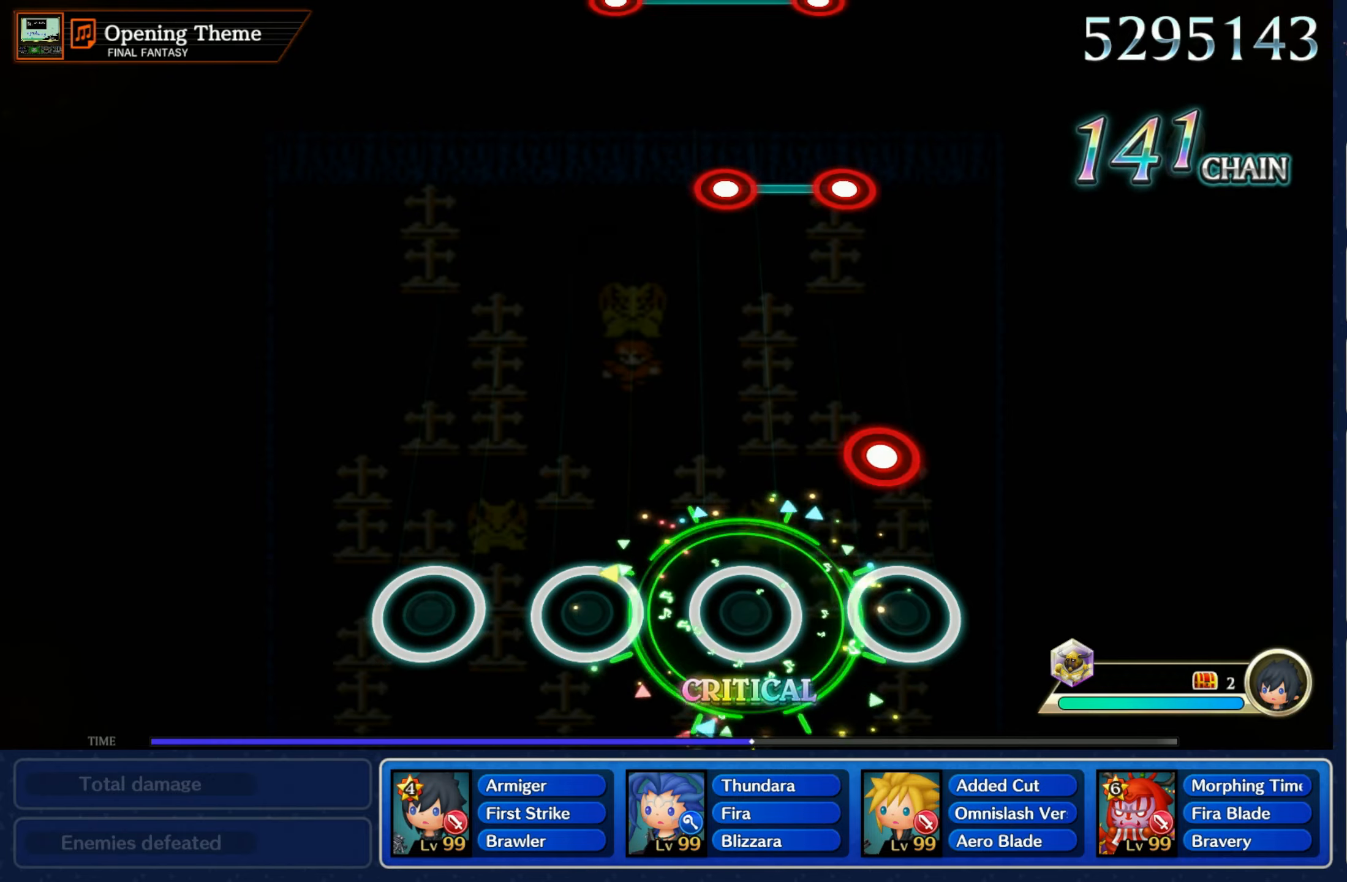
{"buttons": [], "left_stick": "center", "right_stick": "center", "events": [[183, "R1", "down"], [283, "R1", "up"]]}
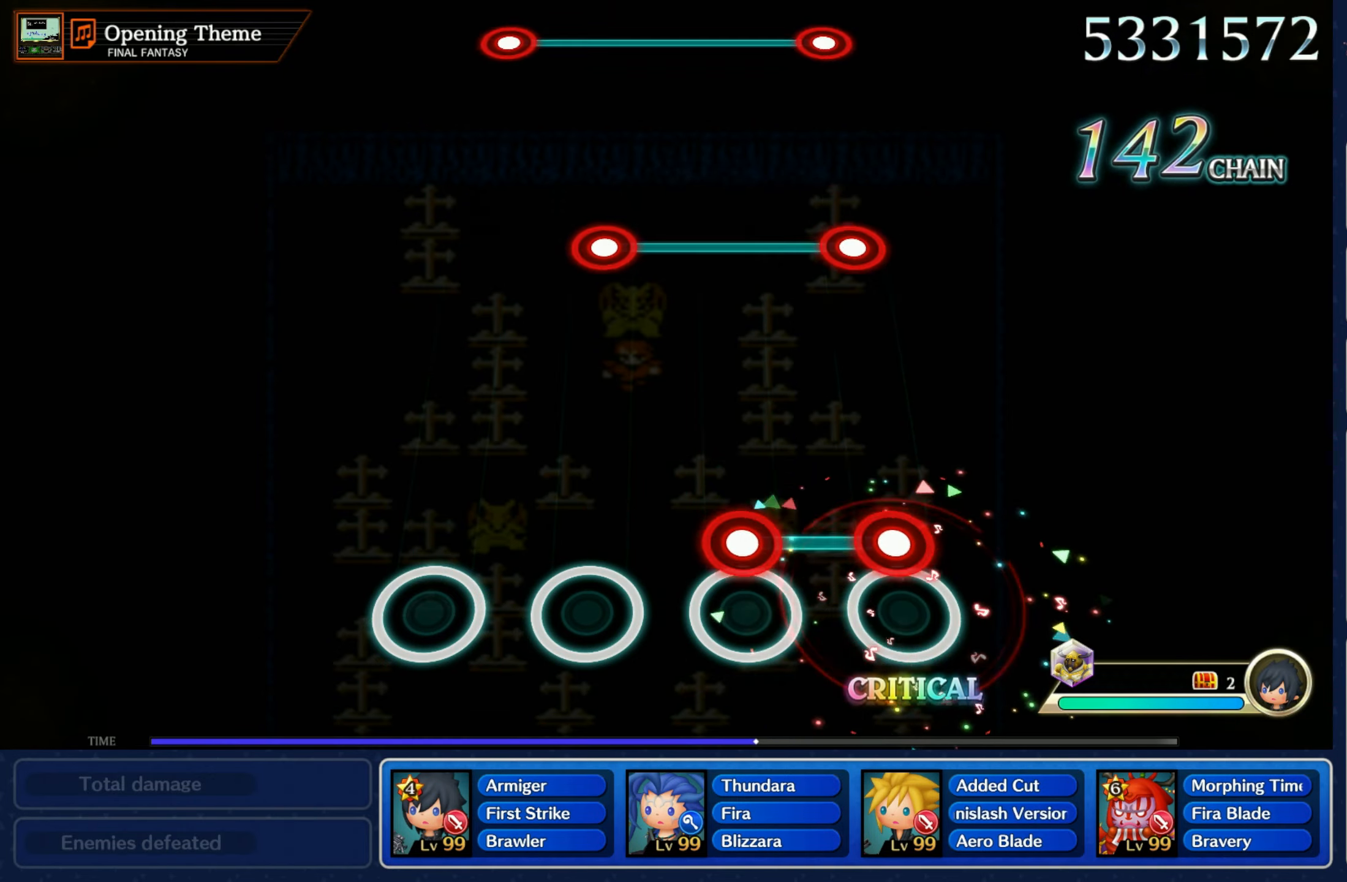
{"buttons": ["L1", "R1"], "left_stick": "center", "right_stick": "center", "events": [[100, "L1", "down"], [100, "R1", "down"], [183, "R1", "up"], [200, "L1", "up"], [483, "L1", "down"], [483, "R1", "down"]]}
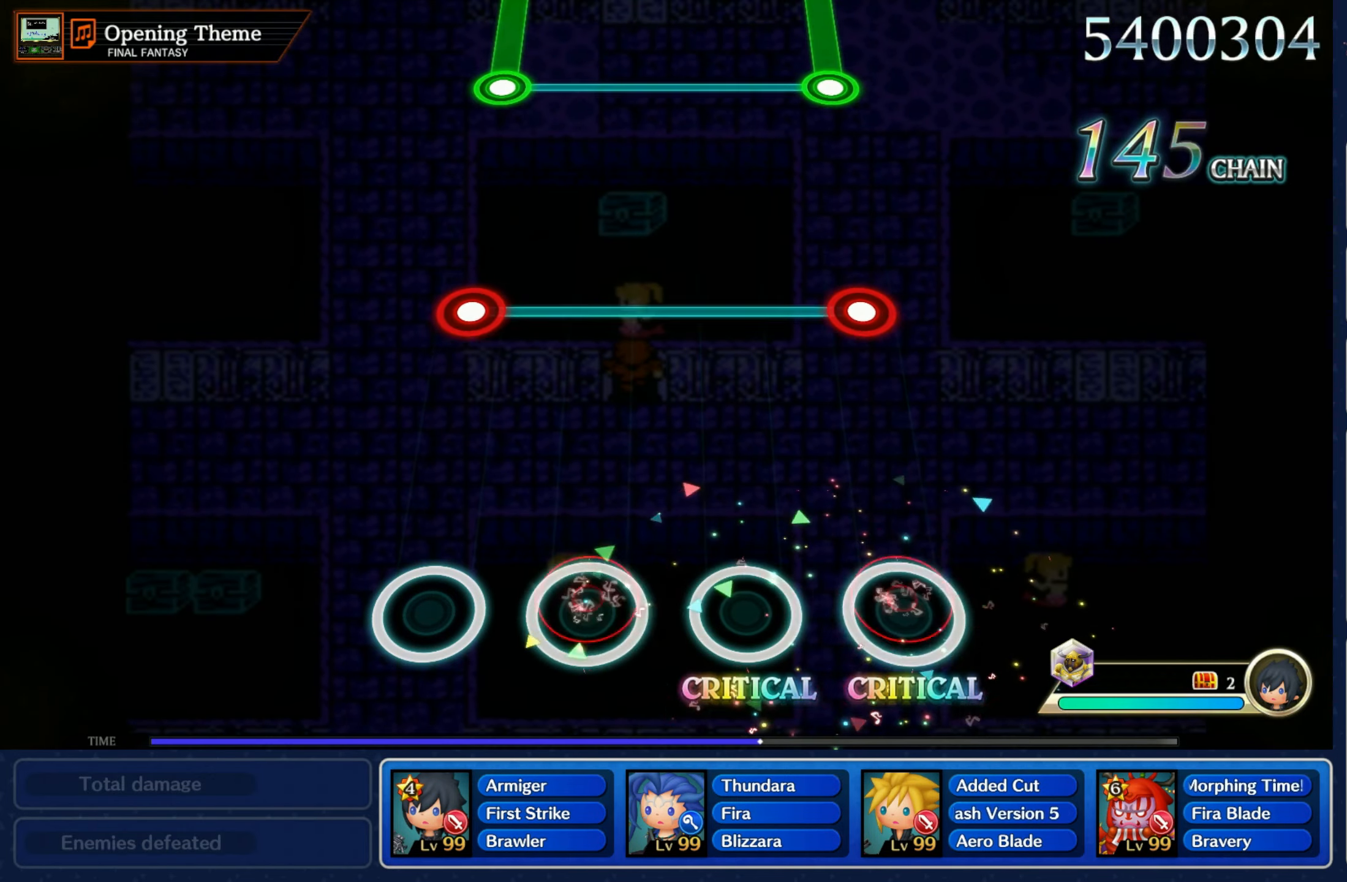
{"buttons": [], "left_stick": "center", "right_stick": "center", "events": [[67, "L1", "up"], [83, "R1", "up"], [383, "R1", "down"], [400, "L1", "down"], [467, "R1", "up"], [483, "L1", "up"]]}
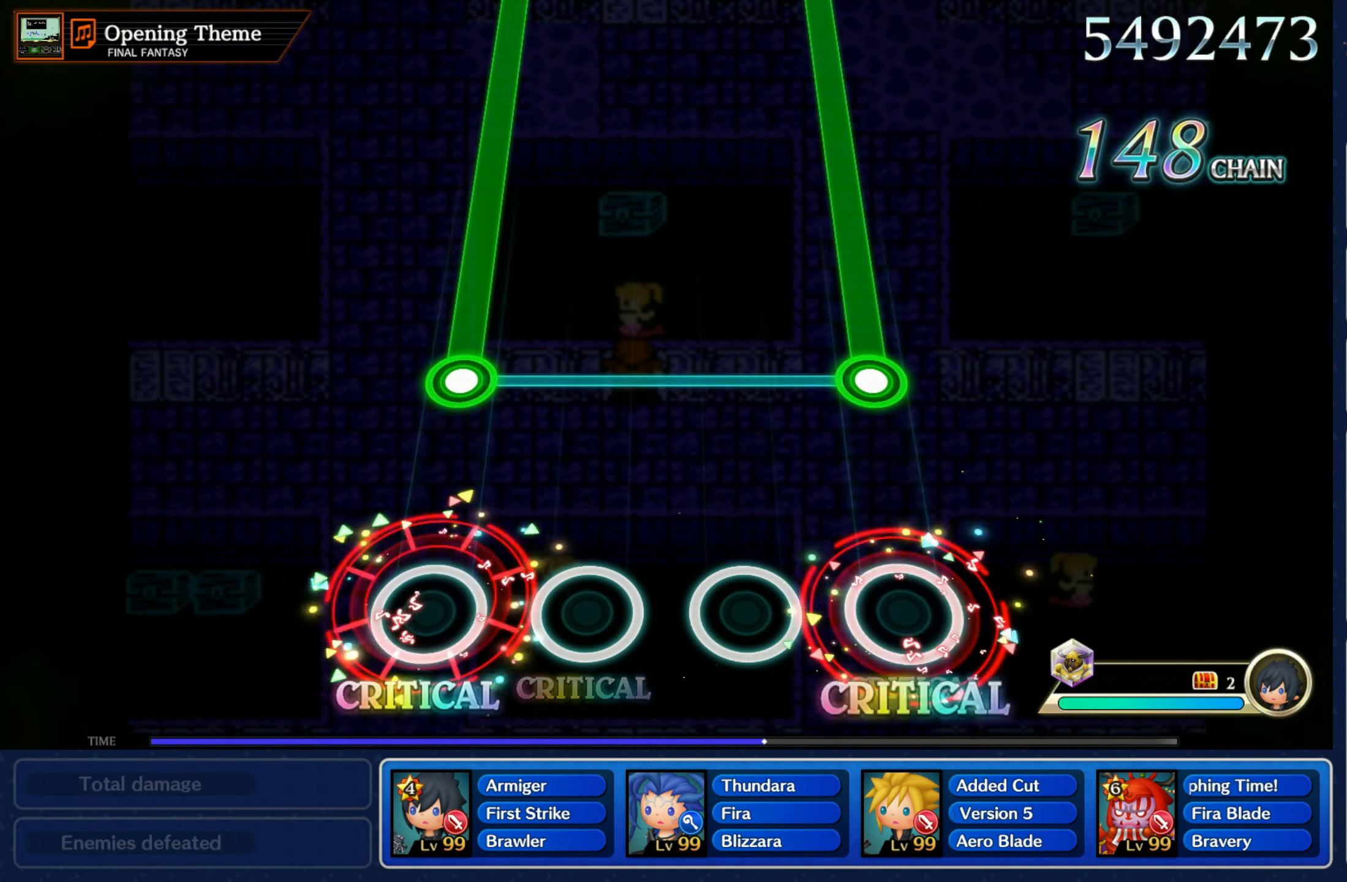
{"buttons": ["L1", "R1"], "left_stick": "center", "right_stick": "center", "events": [[300, "R1", "down"], [317, "L1", "down"]]}
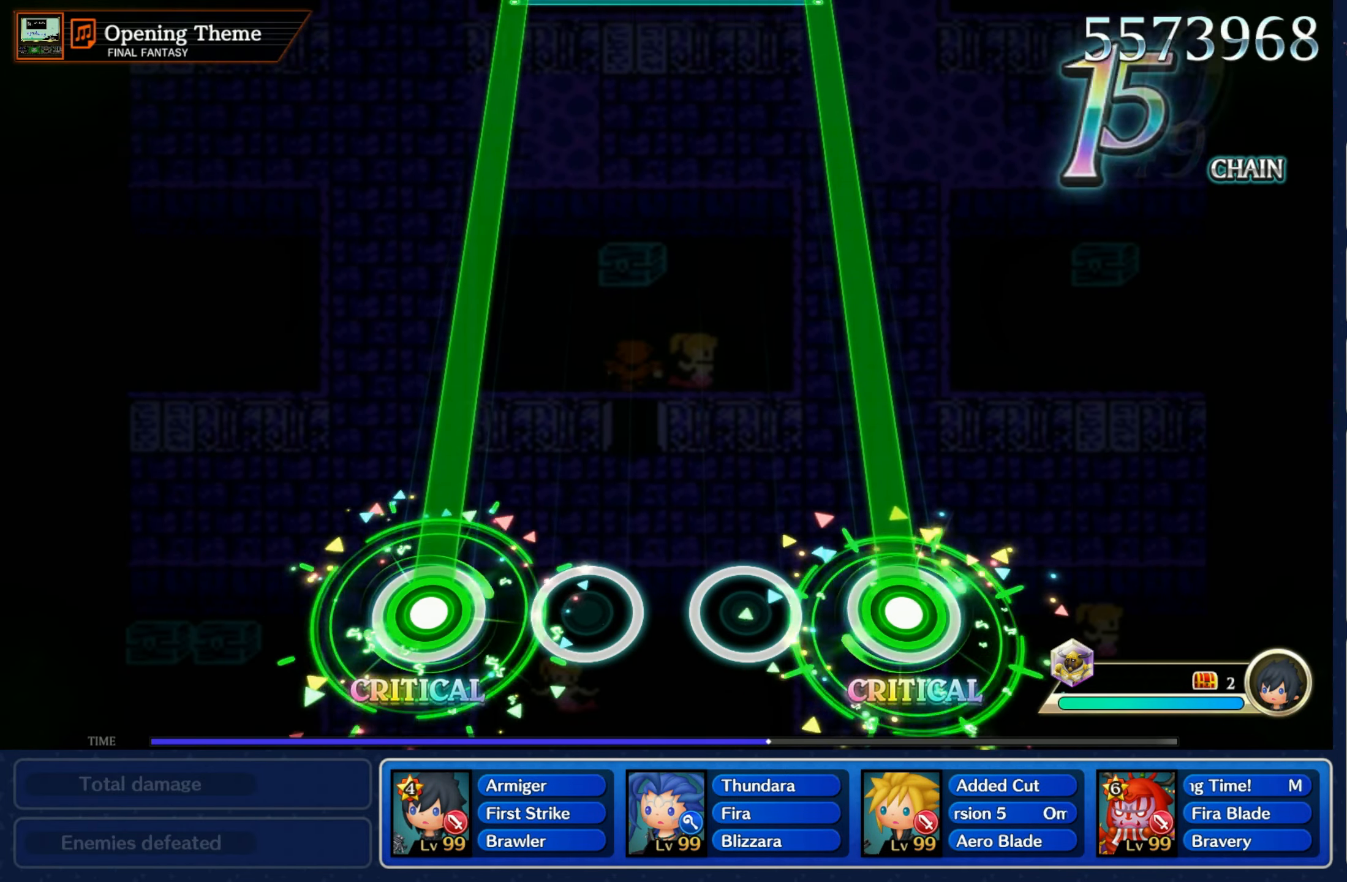
{"buttons": ["L1", "R1"], "left_stick": "center", "right_stick": "center", "events": []}
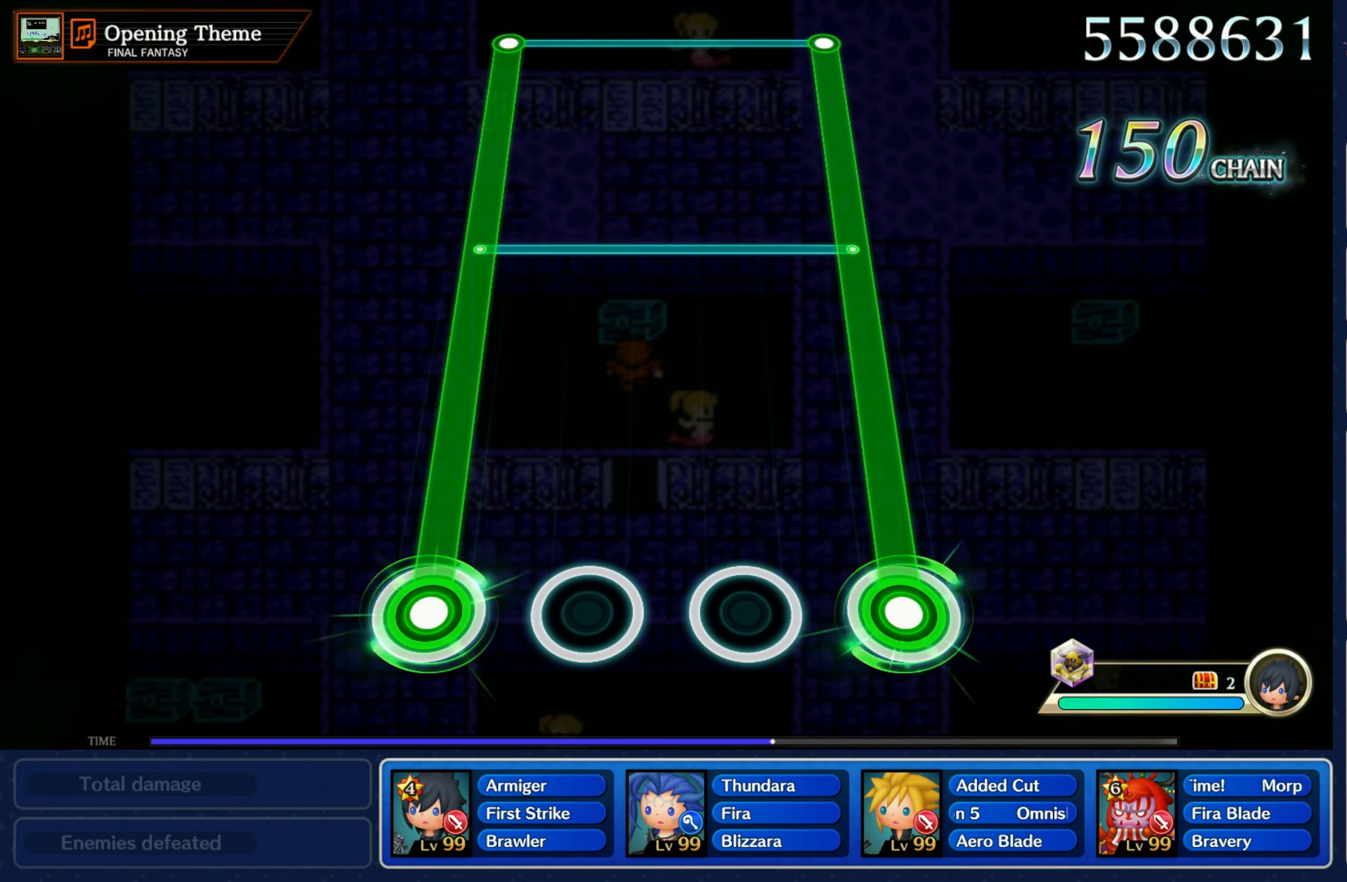
{"buttons": ["L1", "R1"], "left_stick": "center", "right_stick": "center", "events": []}
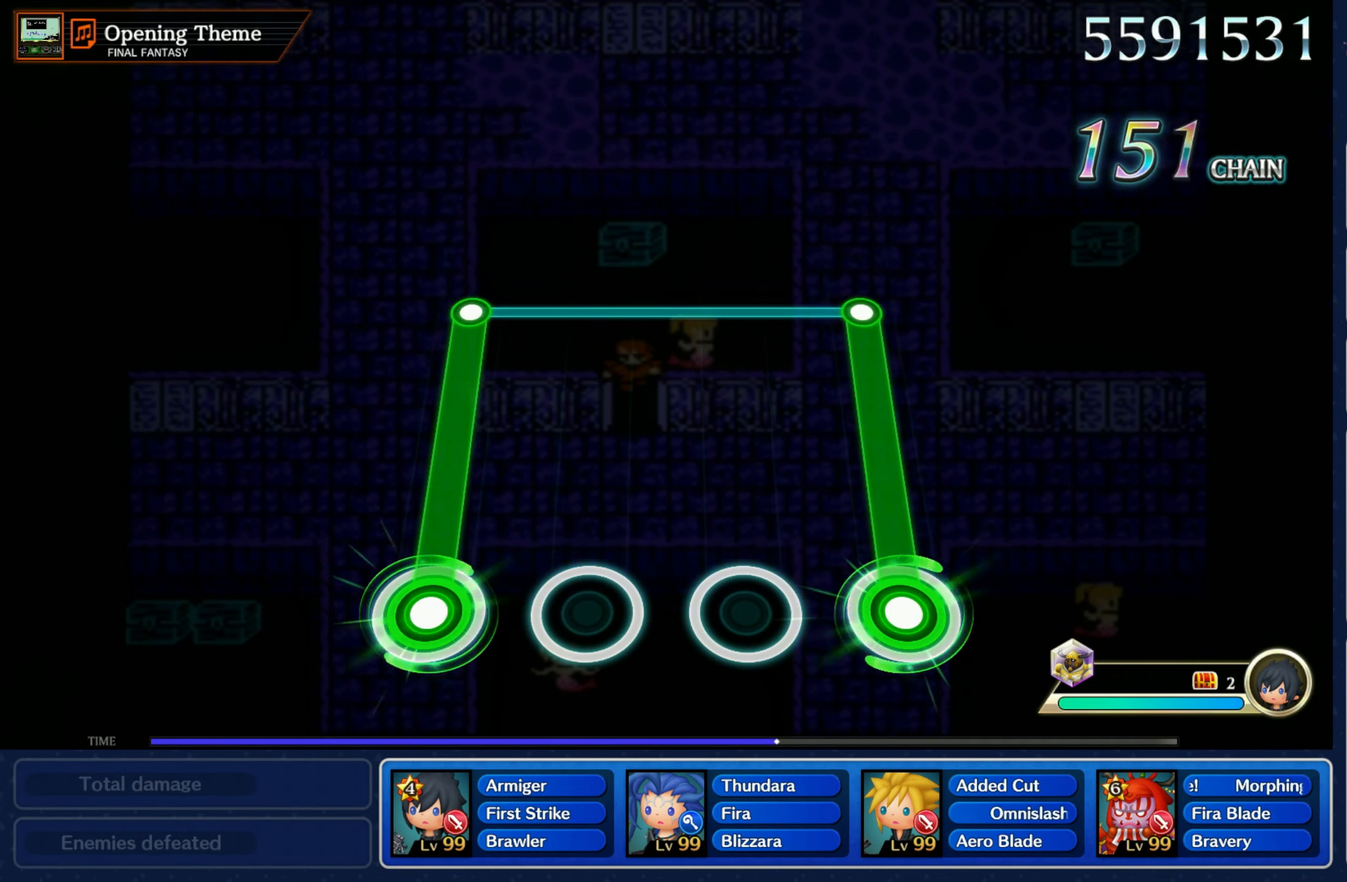
{"buttons": [], "left_stick": "center", "right_stick": "center", "events": [[383, "L1", "up"], [400, "R1", "up"]]}
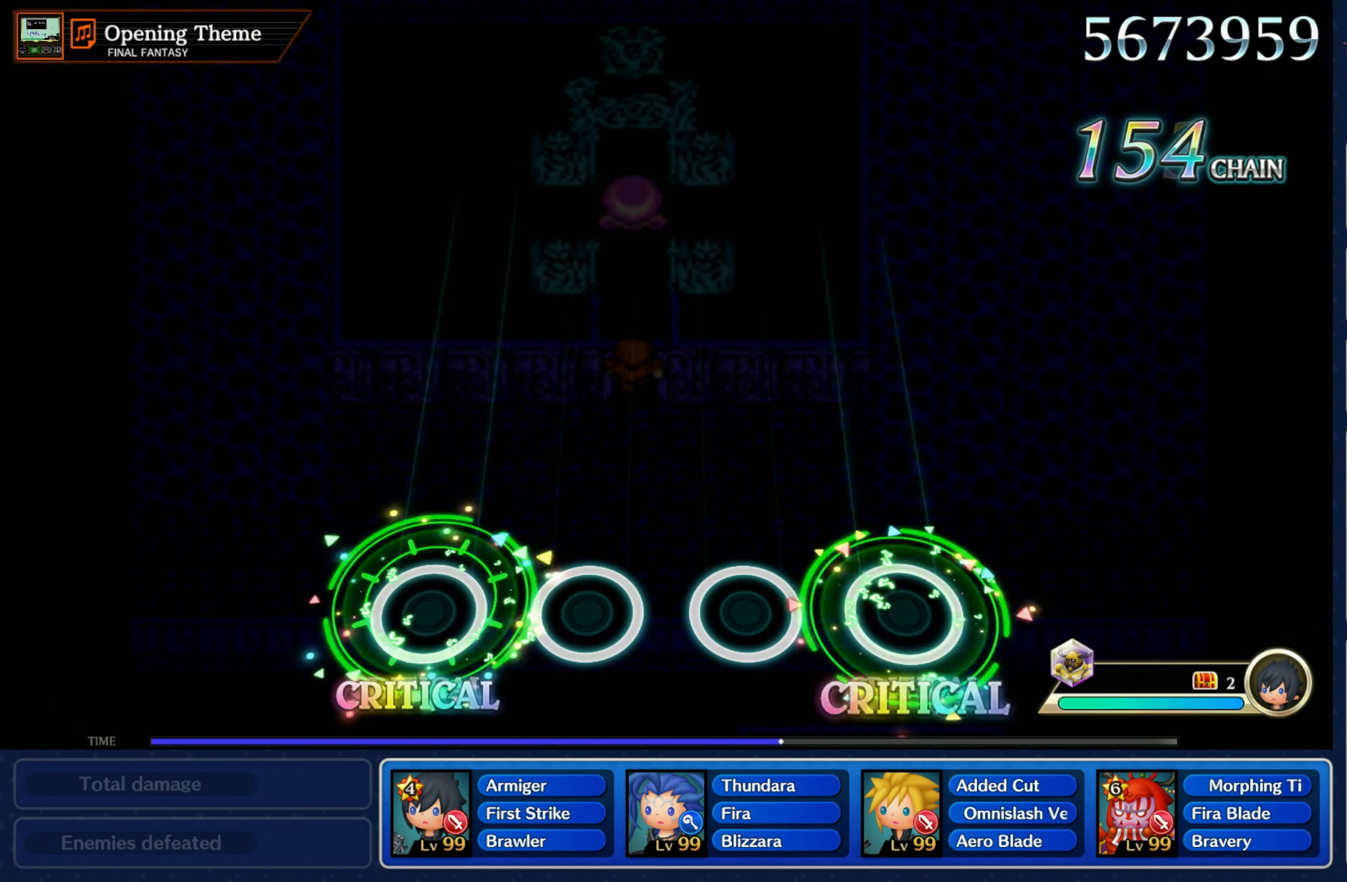
{"buttons": [], "left_stick": "center", "right_stick": "center", "events": []}
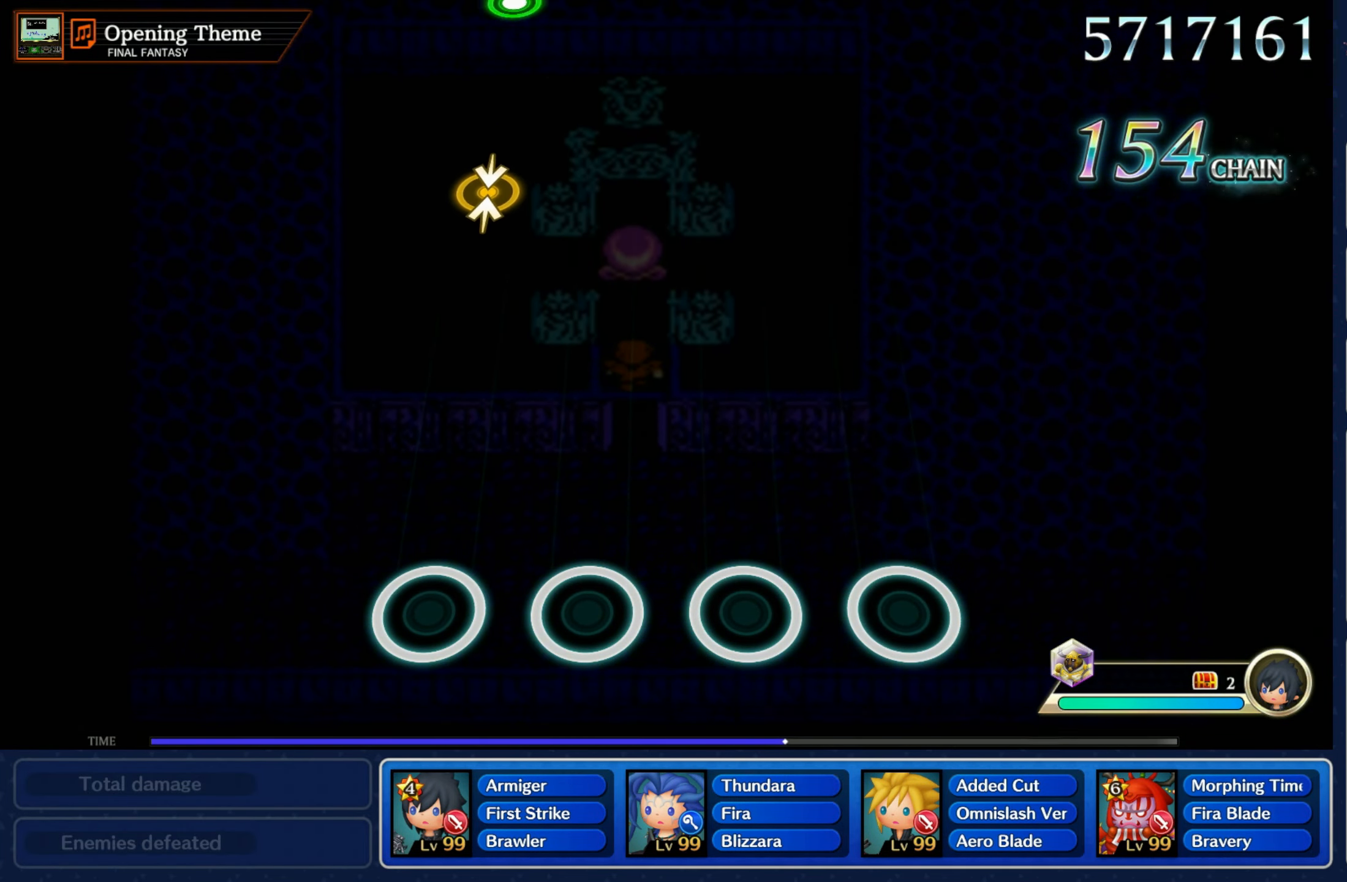
{"buttons": [], "left_stick": "center", "right_stick": "center", "events": []}
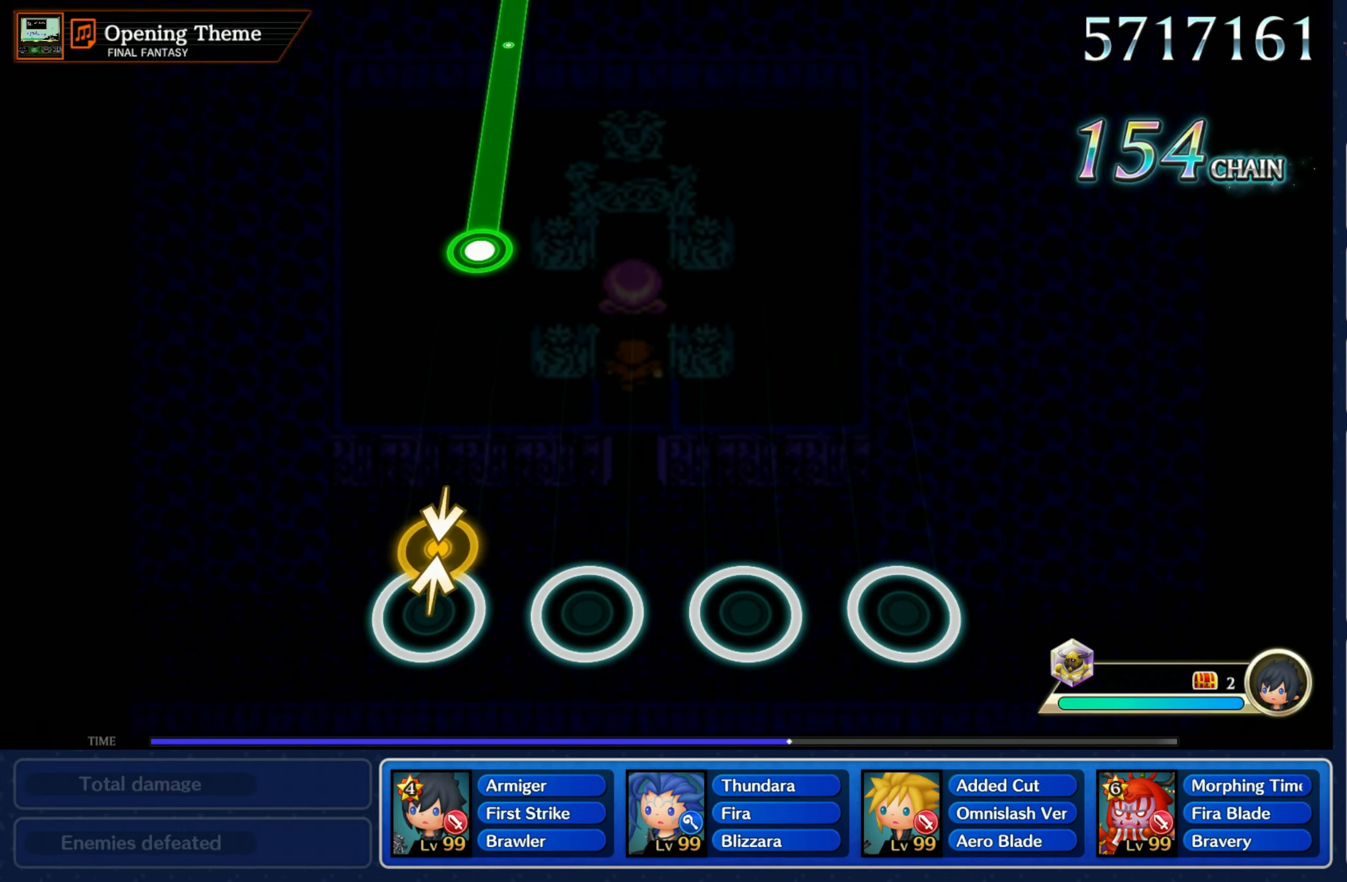
{"buttons": ["R1"], "left_stick": "center", "right_stick": "center"}